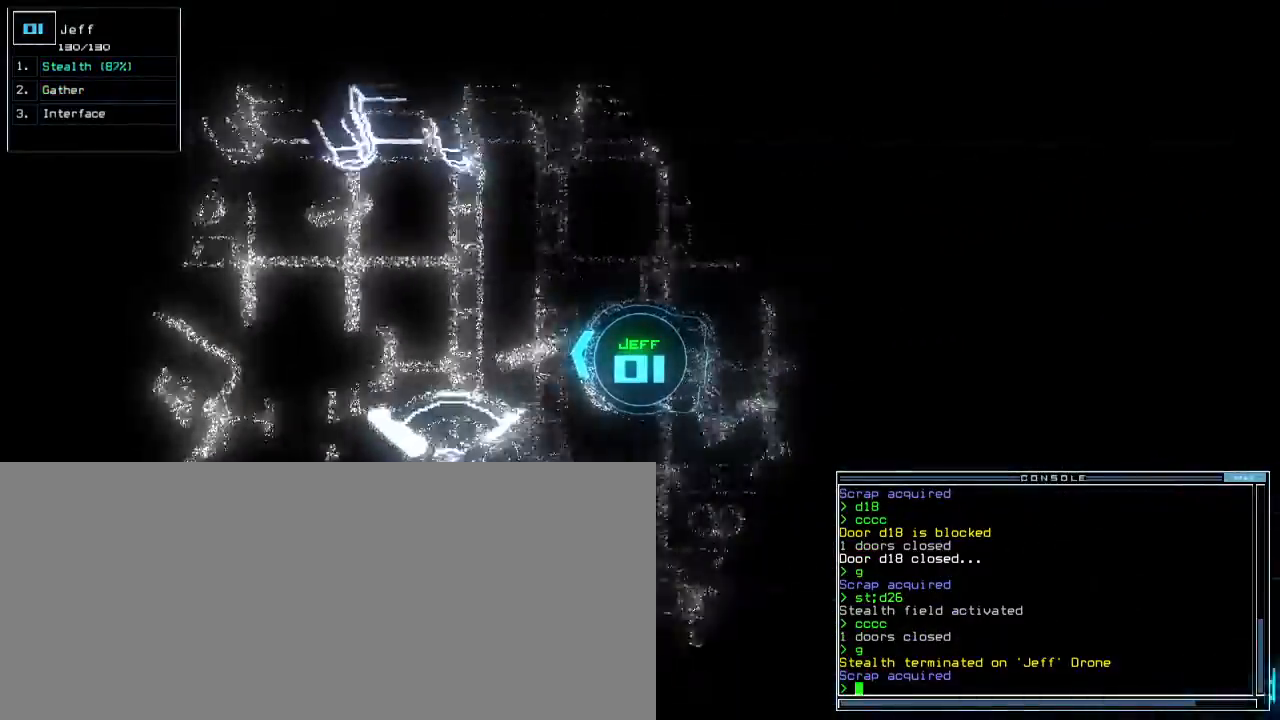
Gameplay with keyboard; each line is a JSON object with the keys held at the frame after it. "events" lists presses ("down") and releases ("up") of ".", "0", "1", "2", "3", "4", "5", "6", "7", "8", "9", "a", "b", "backspace", "c", "caps_lock", "comma", "ctrl_l", "ctrl_r", "d", "down", "e", "equals", "escape", "f", "f5", "g", "h", "i", "j", "k", "l", "left", "m", "minus", "n", "o", "p", "q", "quote", "r", "return", "right", "s", "semicolon", "shift_l", "shift_r", "space", "t", "tab", "tilde", "u", "up", "v", "w", "x", "y" and "z" between this image and that frame as [ms after this image, input, new state], when the widget could be followed in between. No other keys are recorded. Mouse input is not recorded.
{"keys": ["up"]}
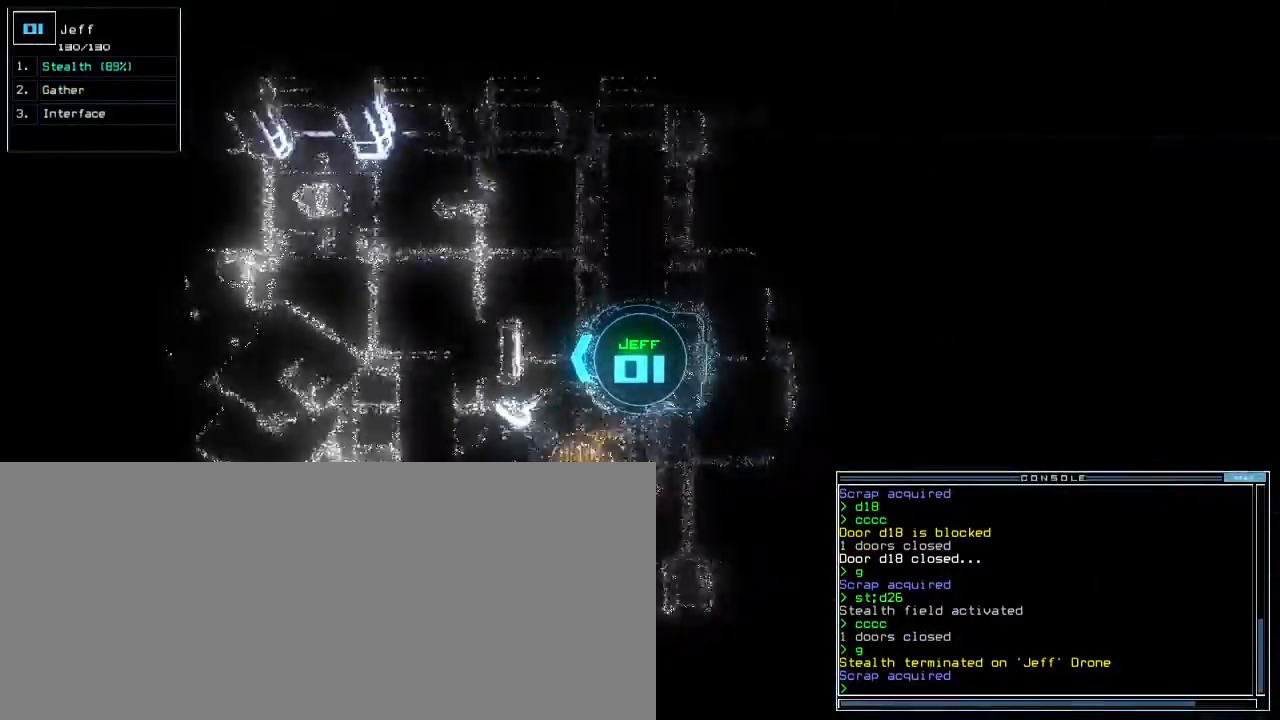
{"keys": ["up"]}
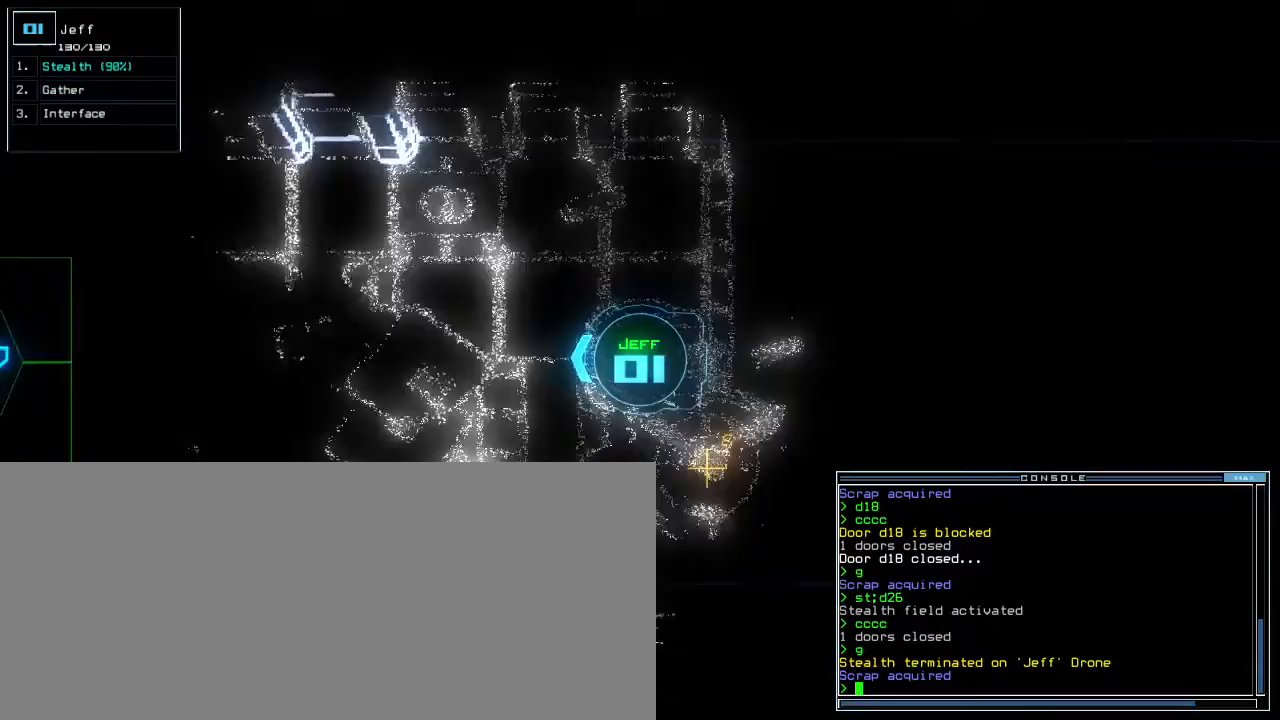
{"keys": ["up"]}
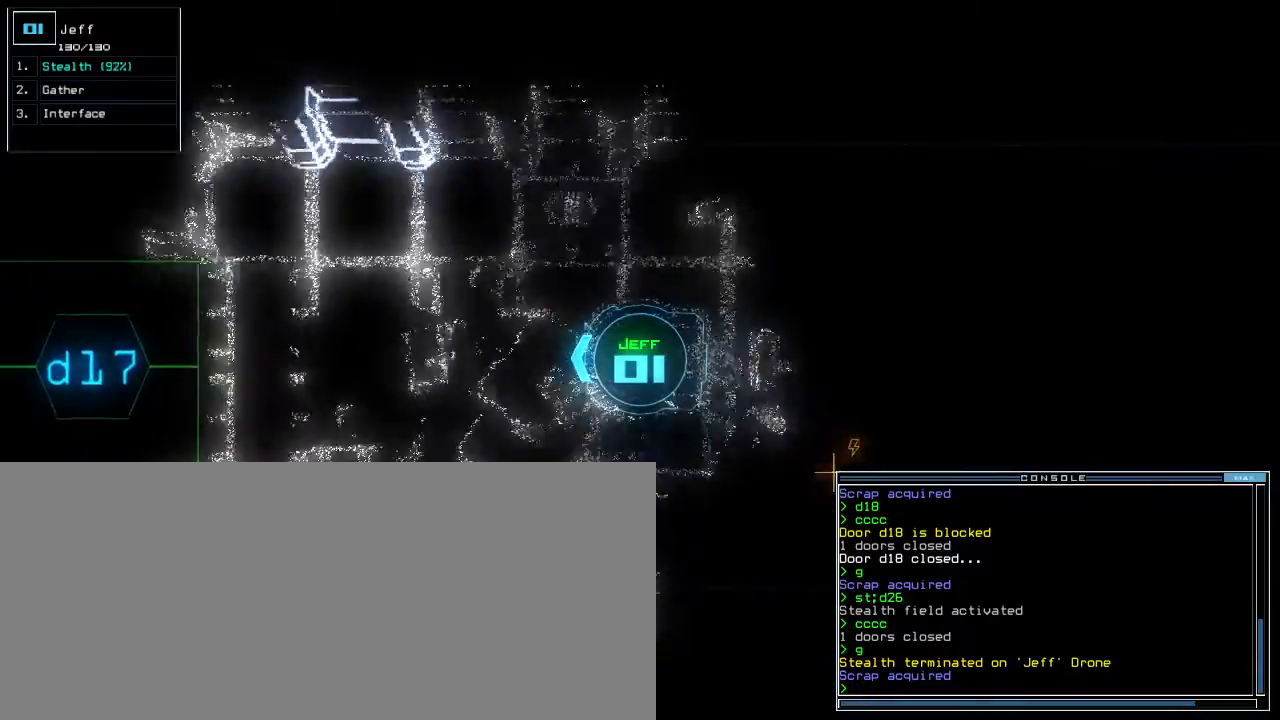
{"keys": ["space"]}
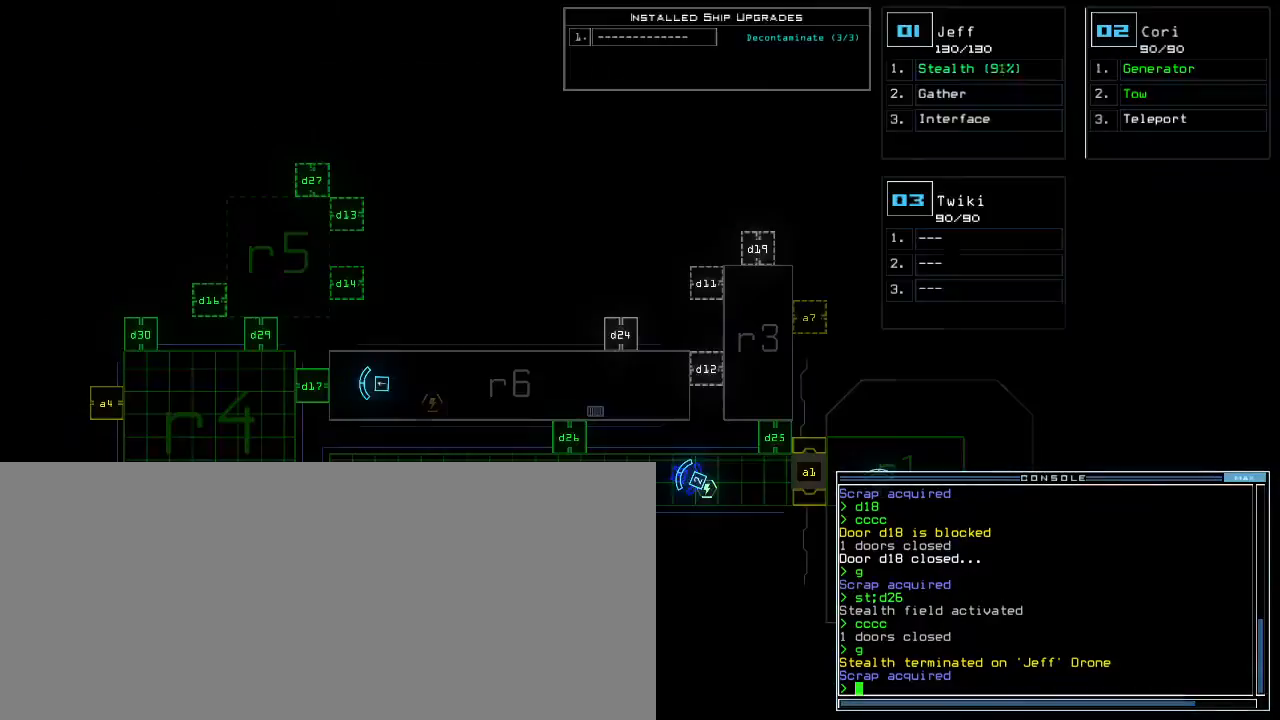
{"keys": [], "events": [[33, "space", "up"]]}
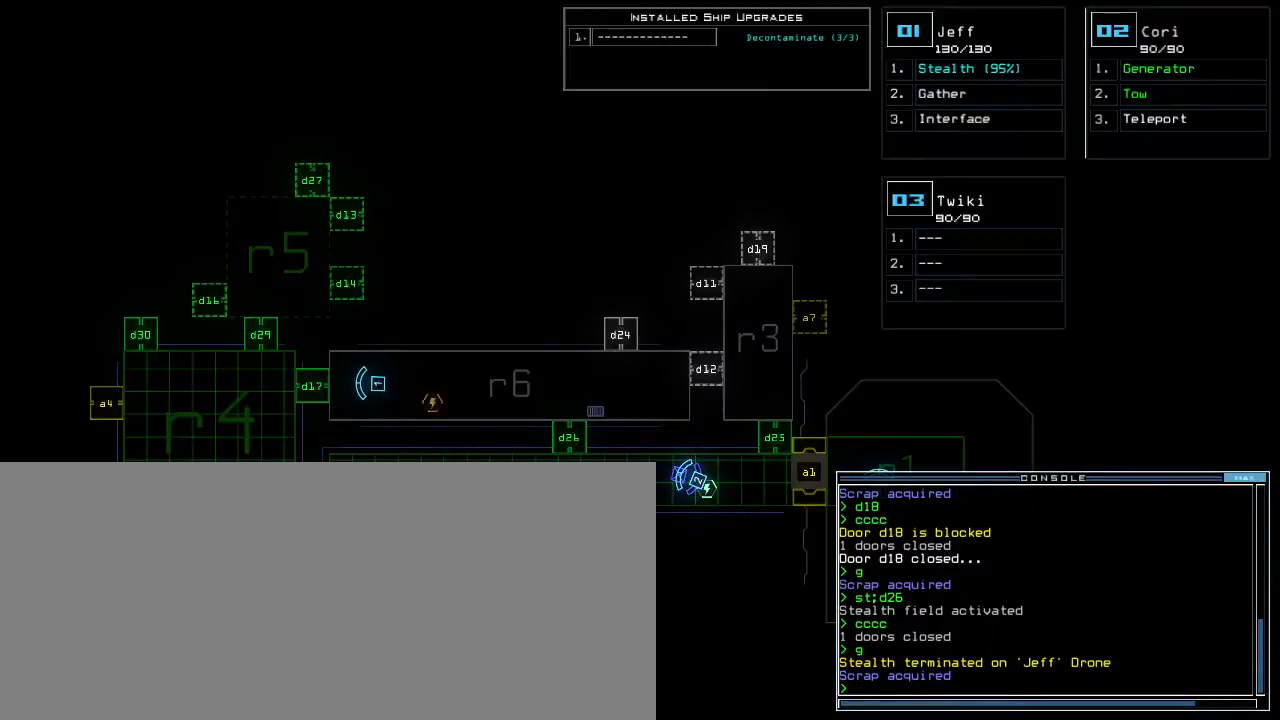
{"keys": [], "events": [[17, "d", "down"], [100, "d", "up"], [233, "2", "down"], [300, "2", "up"]]}
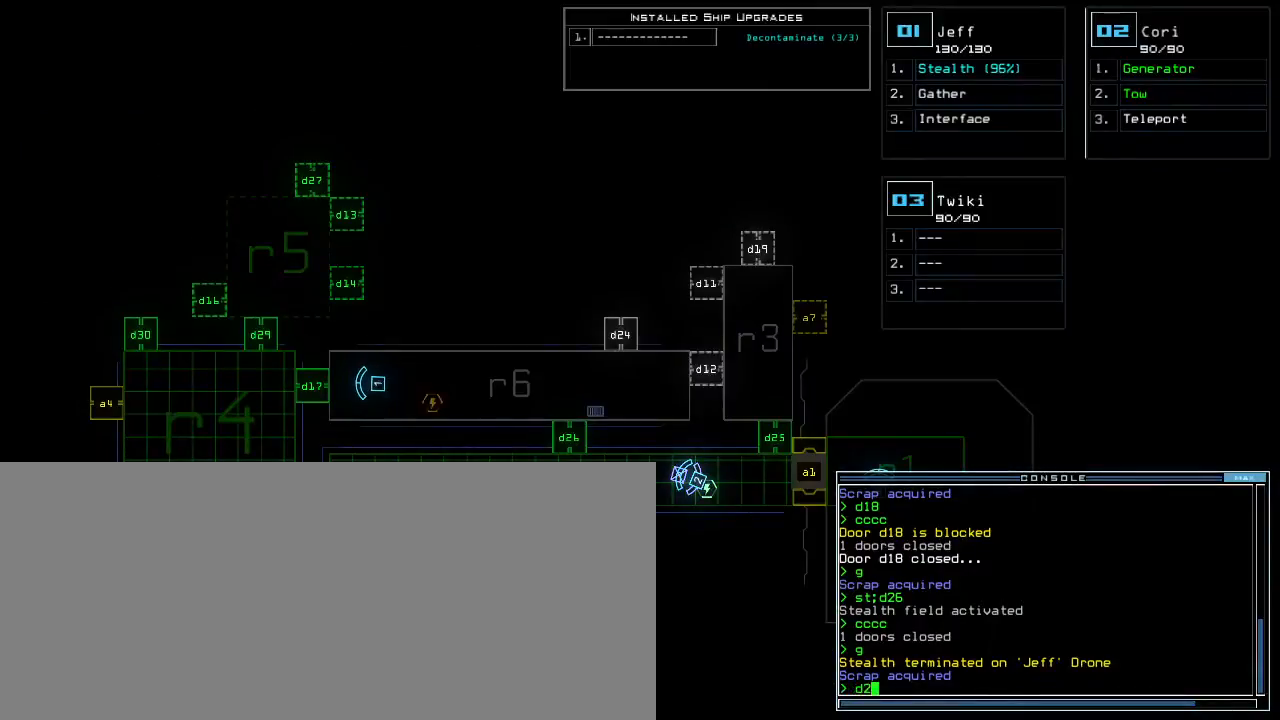
{"keys": ["2", "up"], "events": [[117, "6", "down"], [150, "return", "down"], [167, "6", "up"], [200, "return", "up"], [467, "2", "down"], [483, "up", "down"]]}
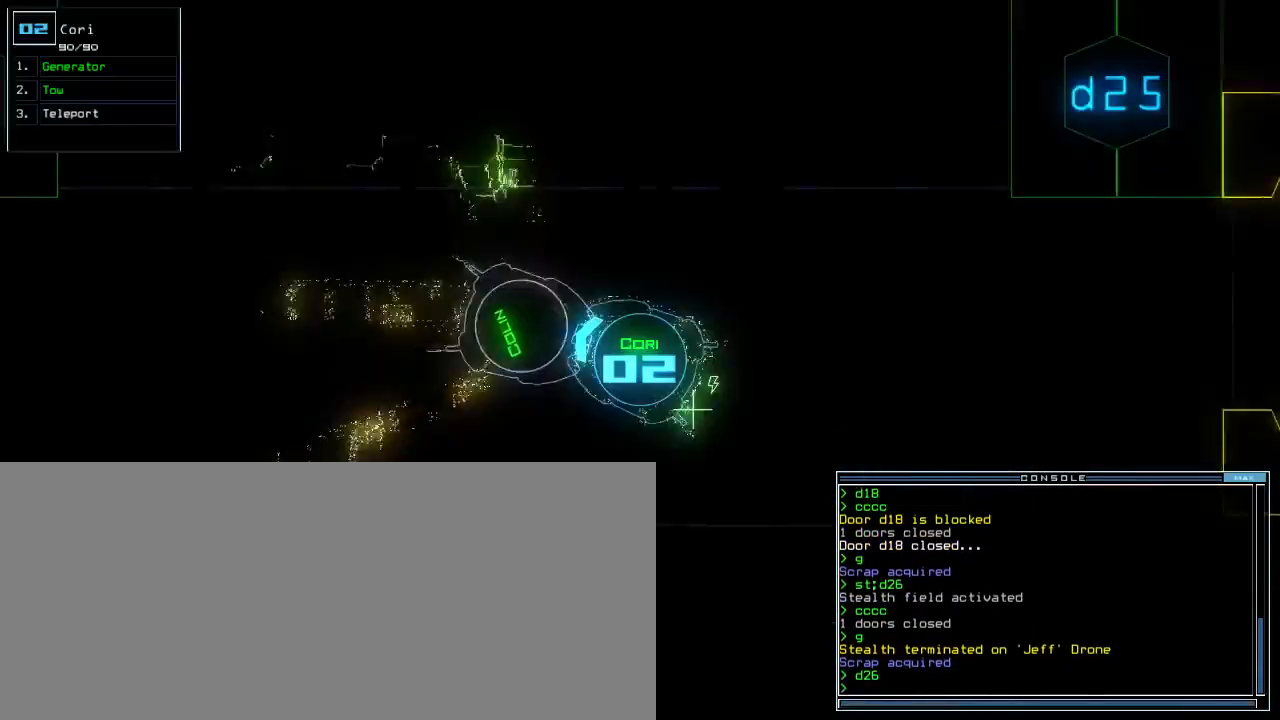
{"keys": ["left", "up"], "events": [[67, "2", "up"], [183, "left", "down"]]}
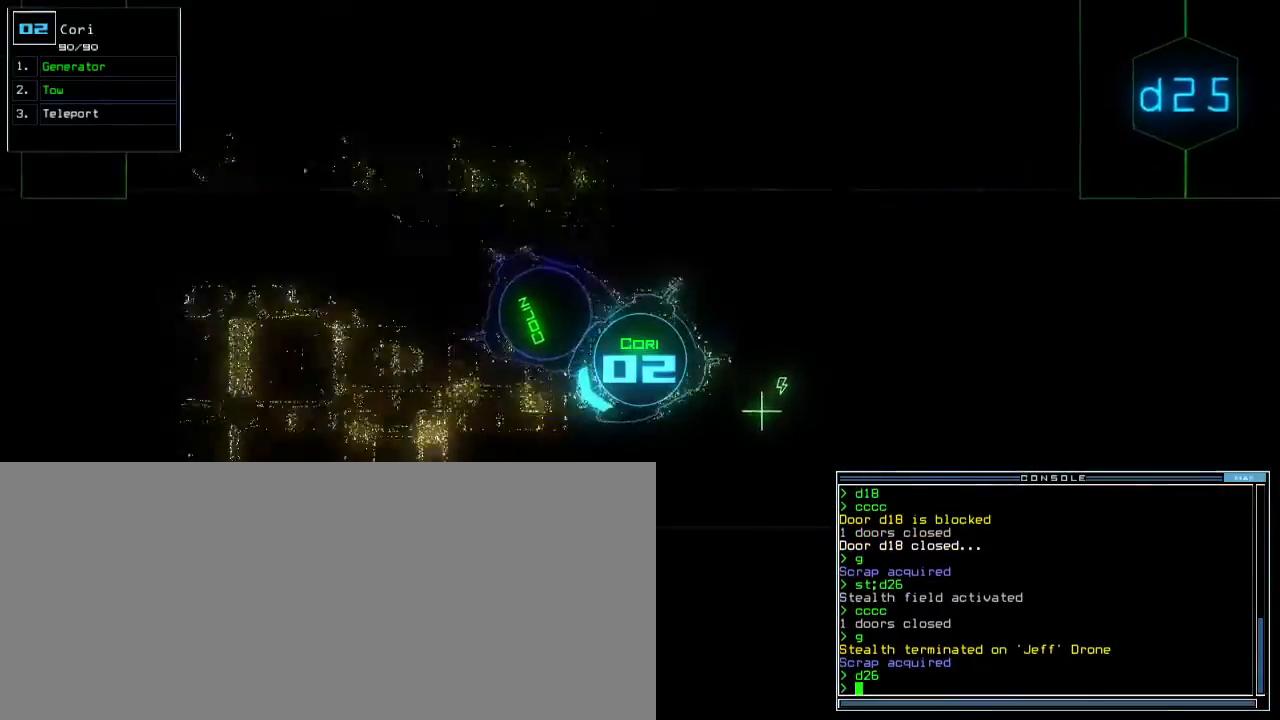
{"keys": ["right", "up"], "events": [[150, "left", "up"], [150, "t", "down"], [217, "e", "down"], [233, "t", "up"], [250, "return", "down"], [283, "e", "up"], [317, "return", "up"], [450, "right", "down"]]}
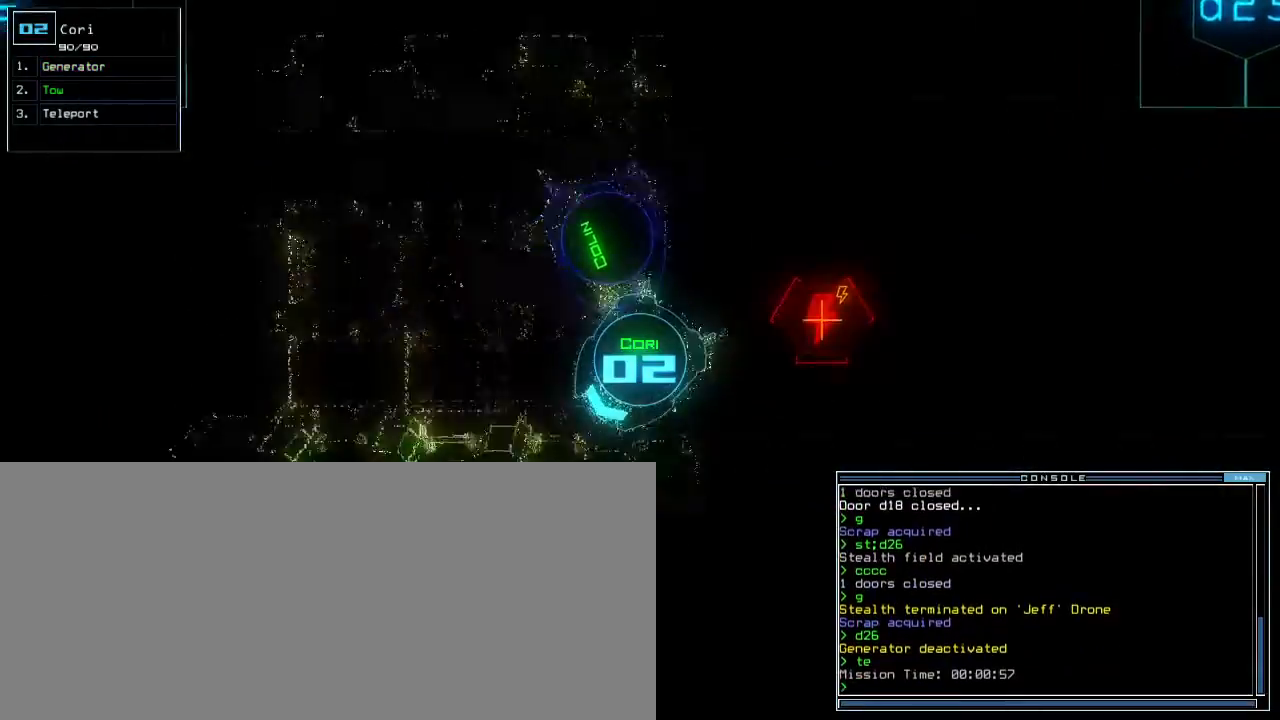
{"keys": ["up"], "events": [[350, "right", "up"]]}
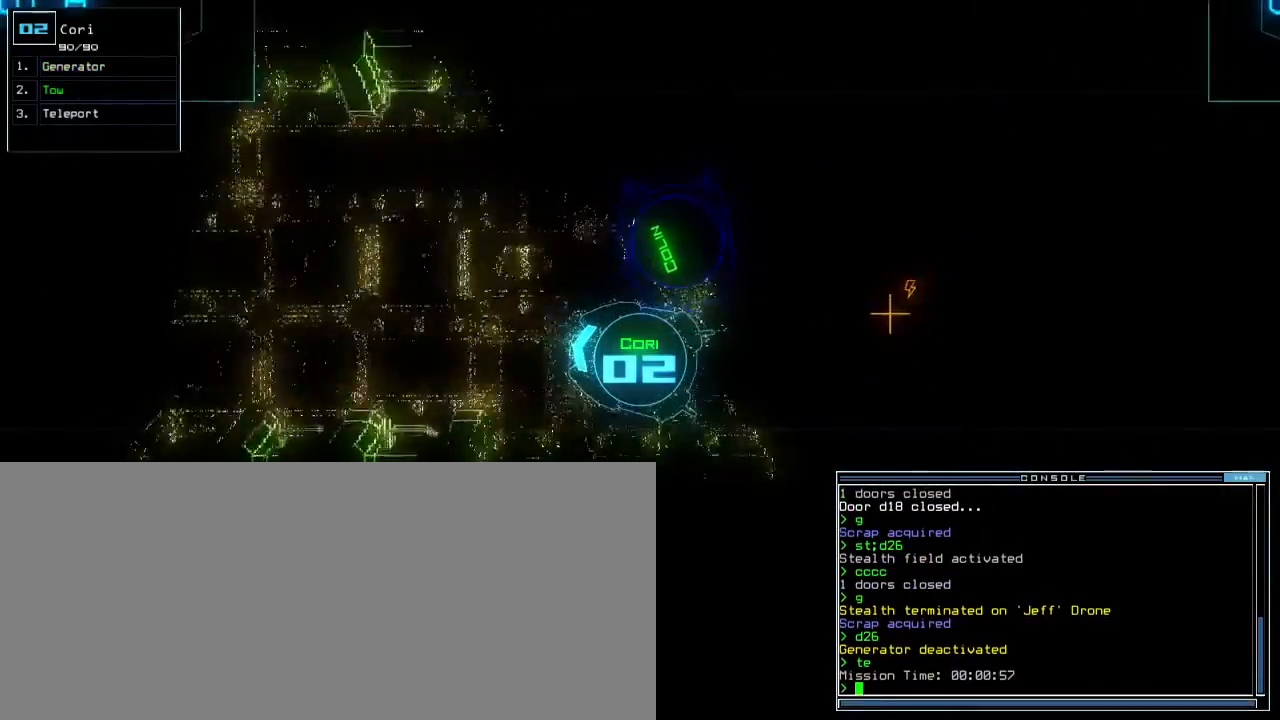
{"keys": ["up"], "events": [[300, "right", "down"], [367, "right", "up"]]}
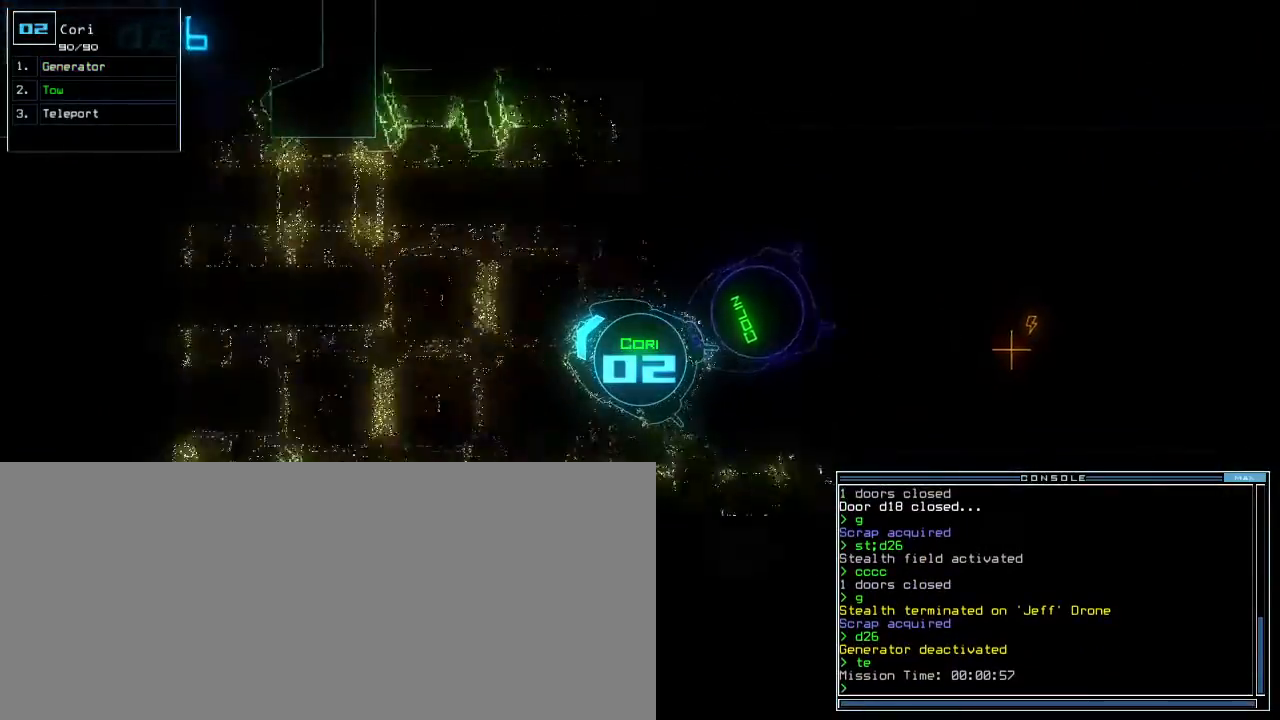
{"keys": ["up"], "events": [[233, "left", "down"], [333, "left", "up"]]}
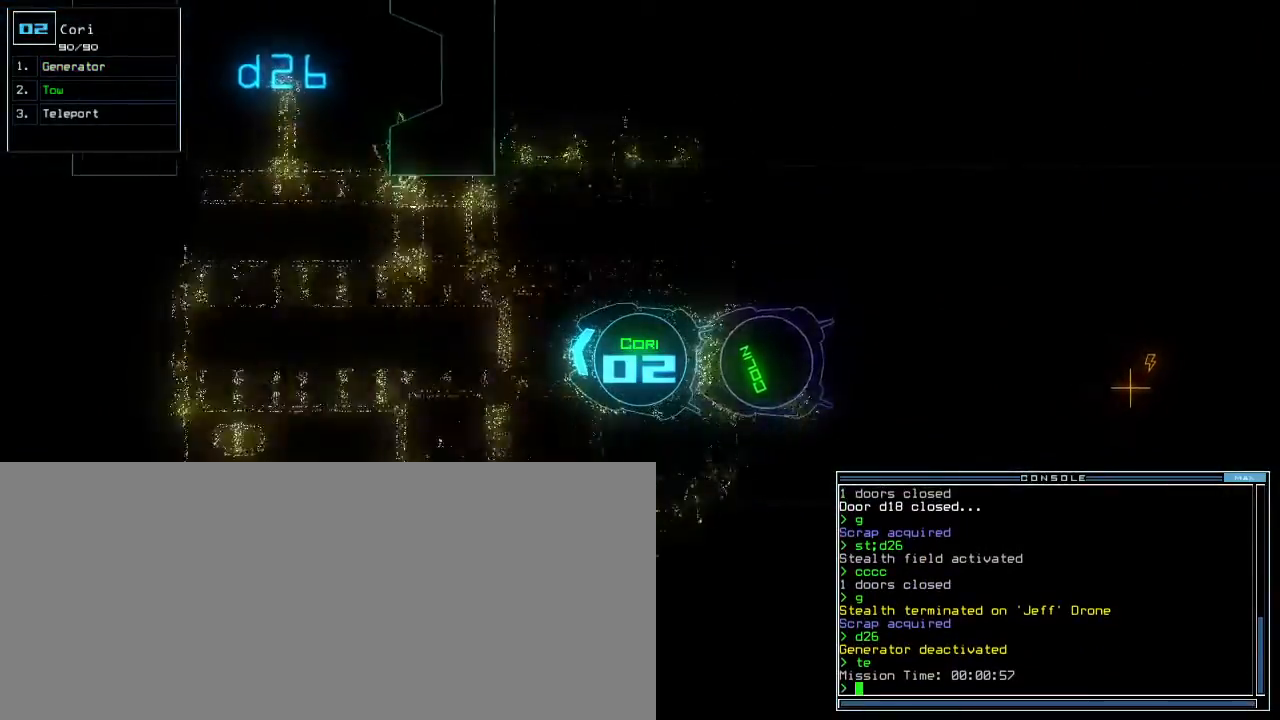
{"keys": ["up"], "events": [[383, "right", "down"], [417, "right", "up"]]}
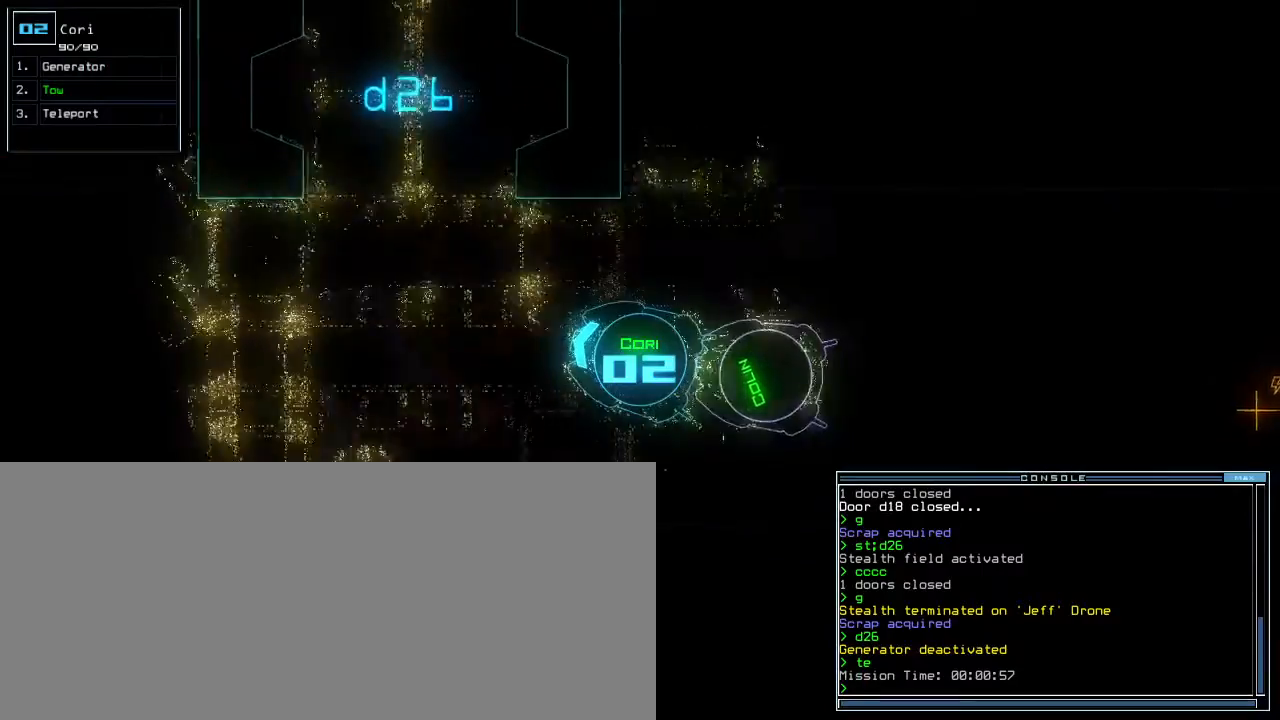
{"keys": ["up"], "events": [[200, "right", "down"], [267, "right", "up"]]}
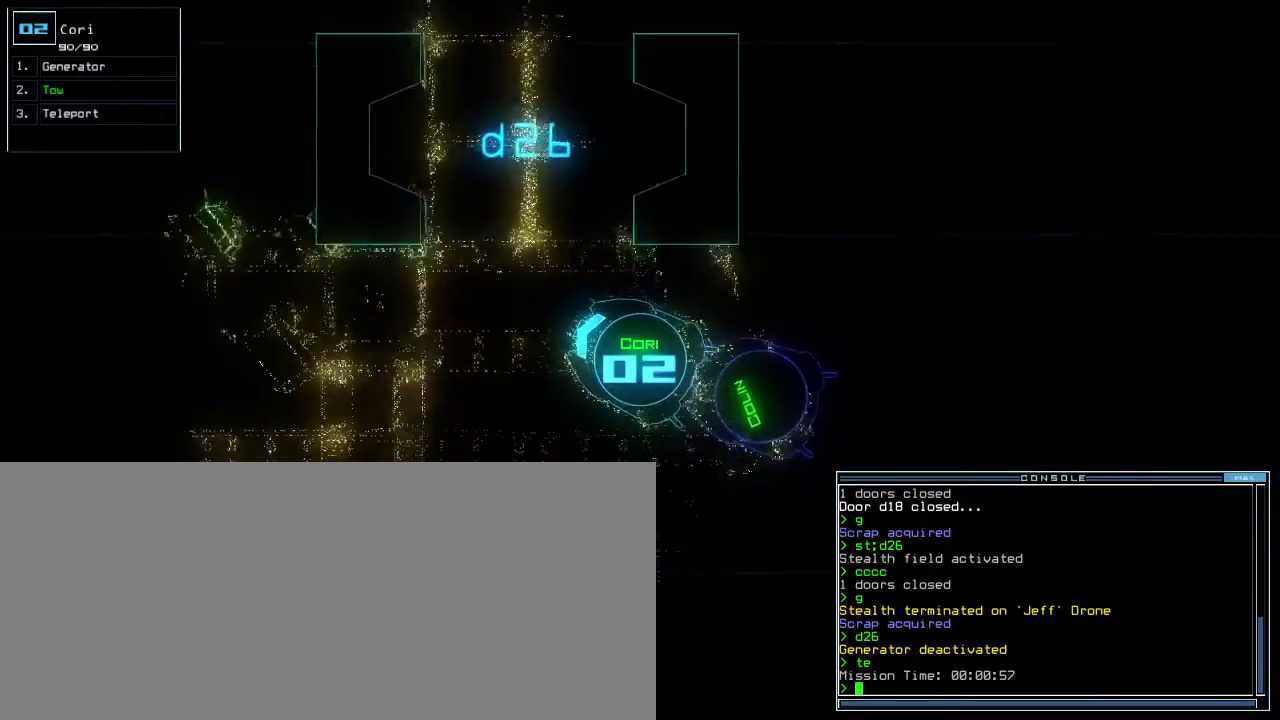
{"keys": ["up"], "events": [[17, "right", "down"], [83, "right", "up"], [383, "right", "down"], [483, "right", "up"]]}
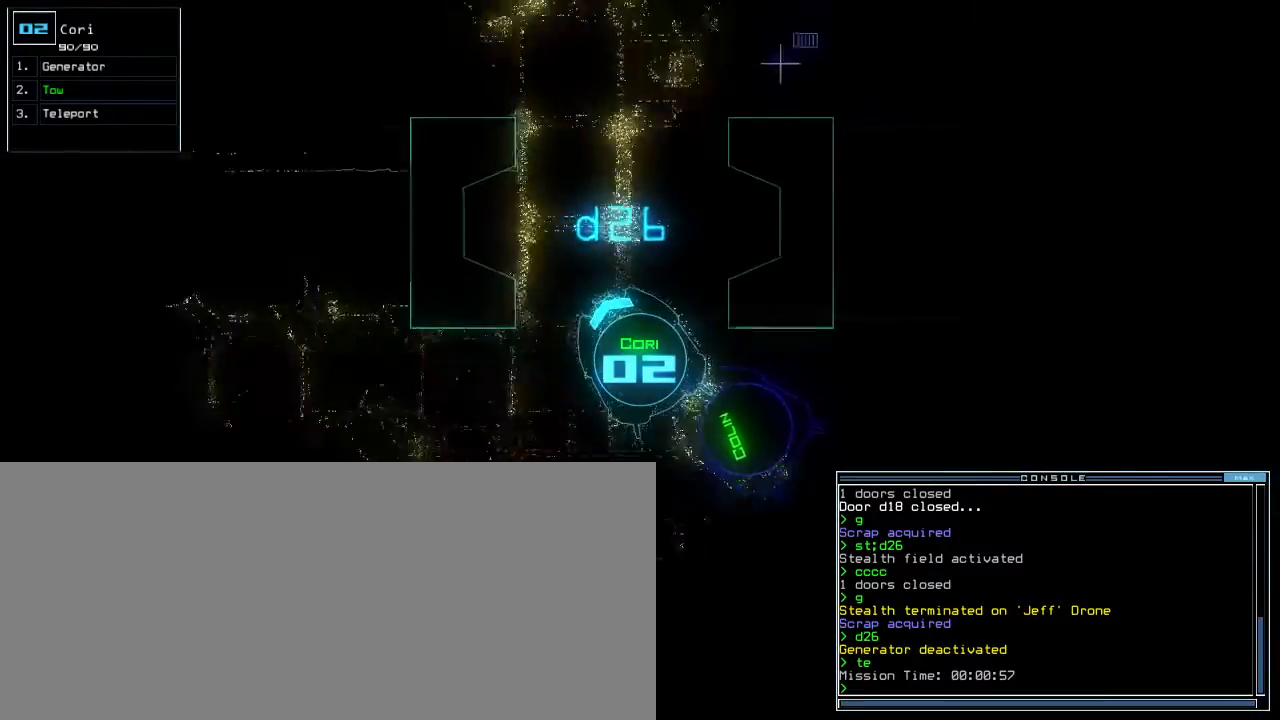
{"keys": ["up"], "events": [[50, "right", "down"], [183, "right", "up"], [367, "right", "down"], [450, "right", "up"]]}
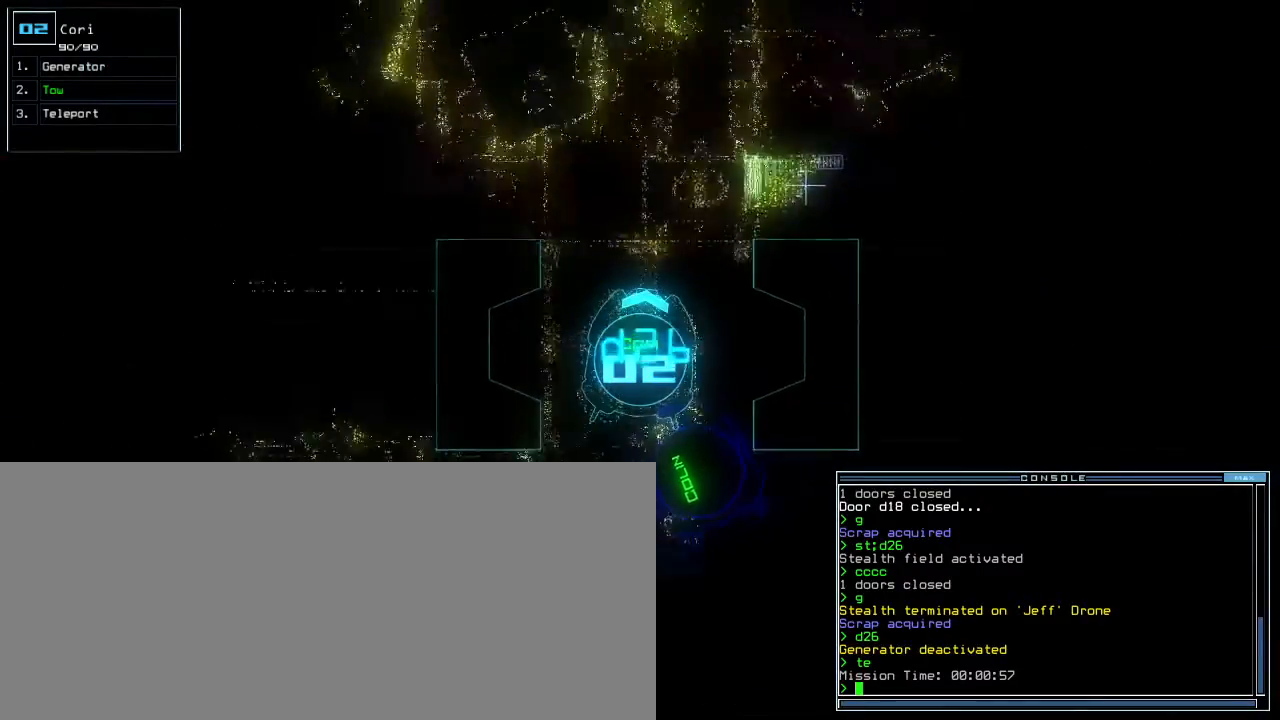
{"keys": ["up"], "events": [[267, "left", "down"], [350, "left", "up"]]}
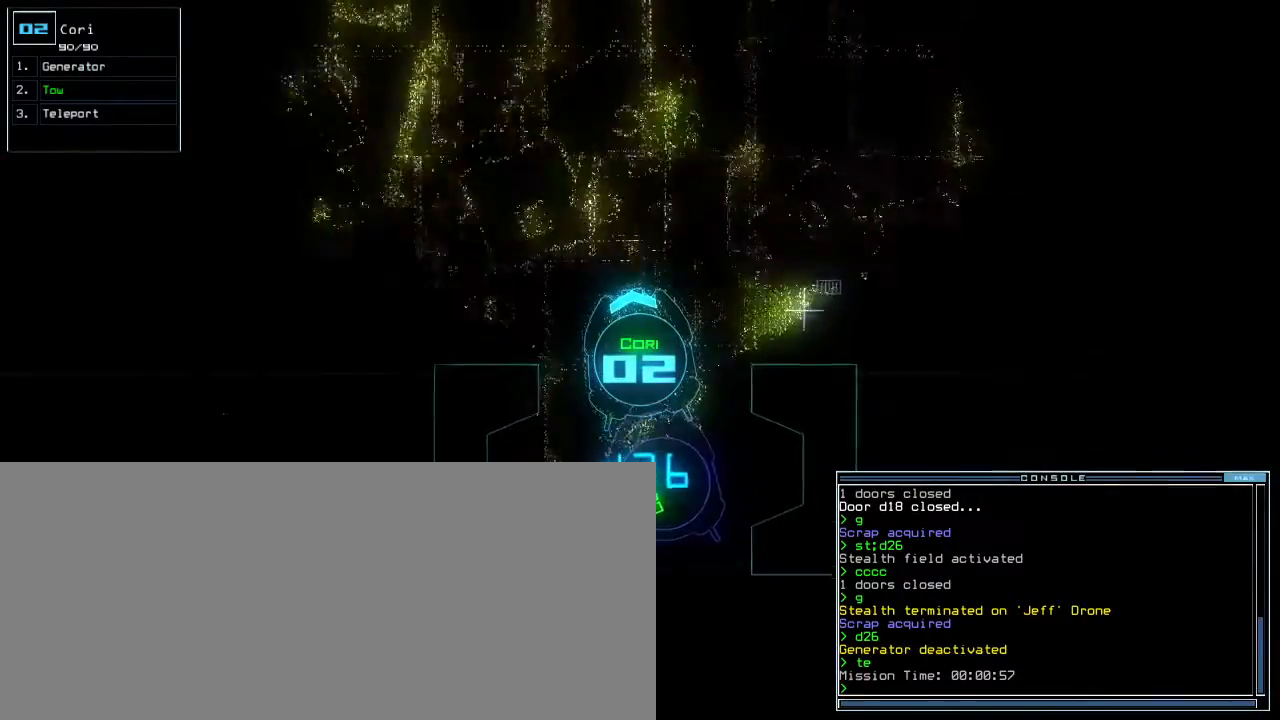
{"keys": ["return"], "events": [[133, "g", "down"], [200, "e", "down"], [233, "g", "up"], [300, "e", "up"], [300, "left", "down"], [417, "left", "up"], [450, "return", "down"], [467, "up", "up"]]}
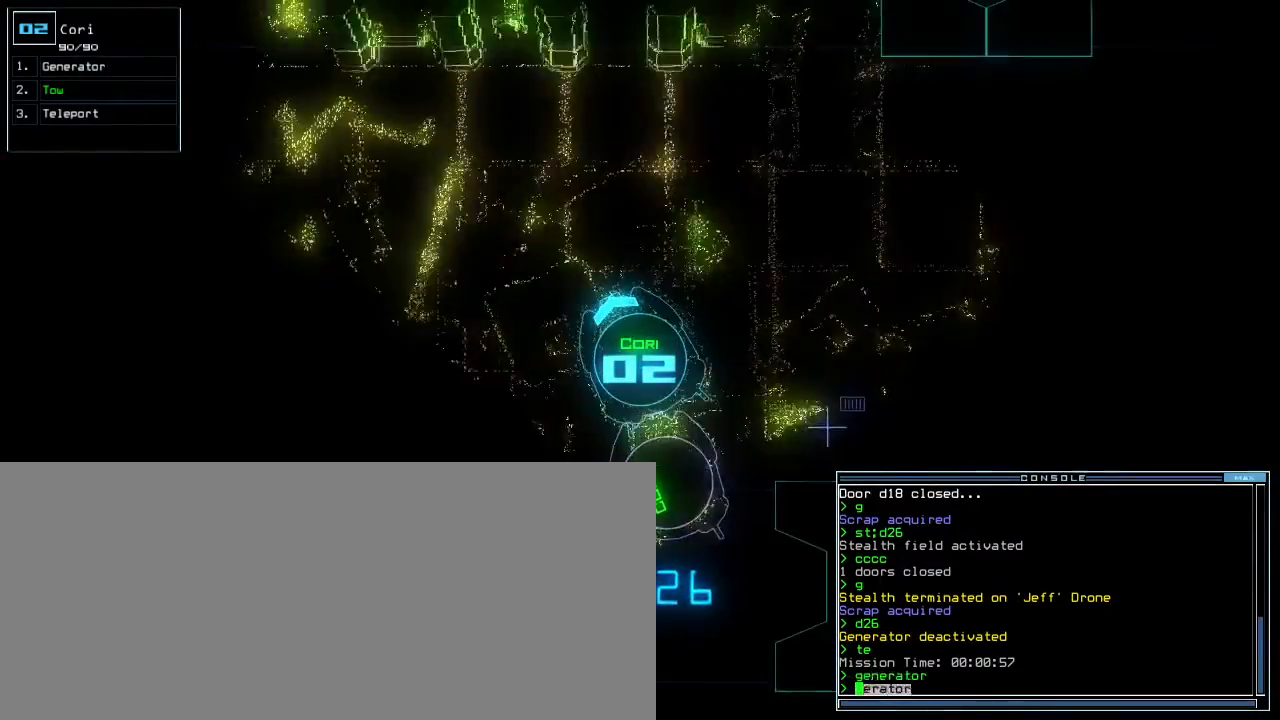
{"keys": [], "events": [[33, "return", "up"], [67, "space", "down"], [133, "space", "up"]]}
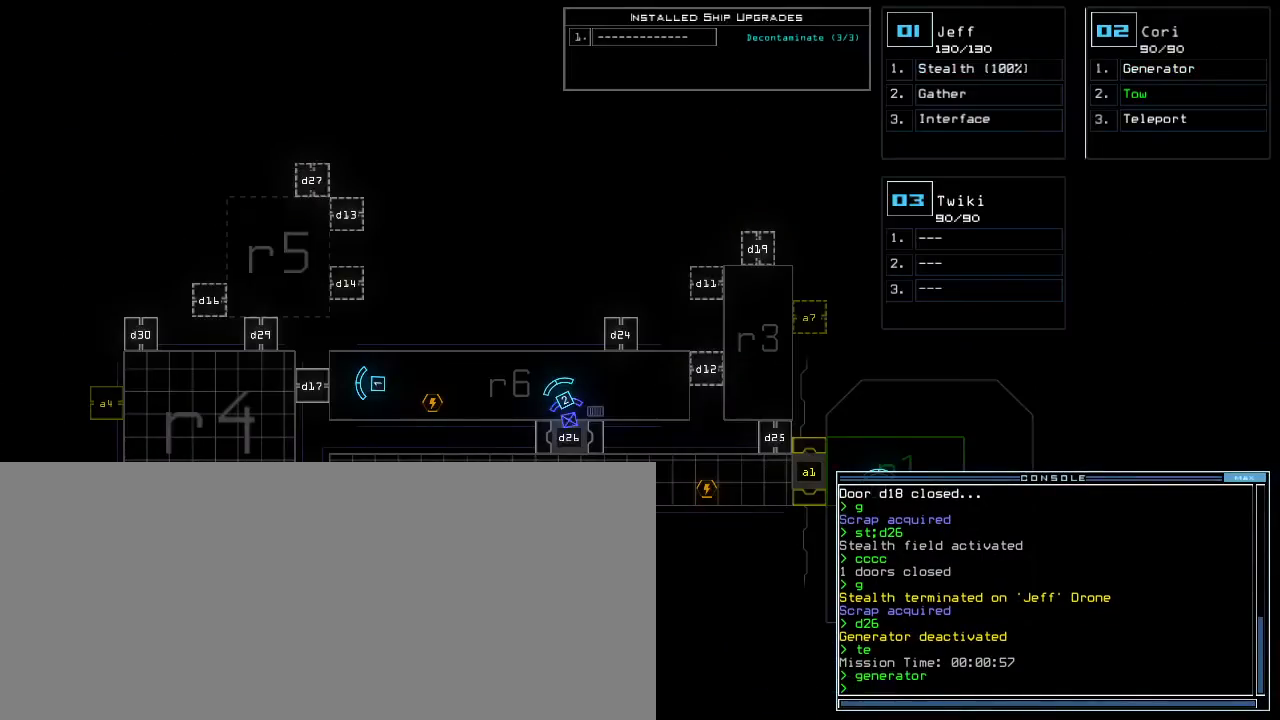
{"keys": ["2"], "events": [[133, "g", "down"], [183, "e", "down"], [217, "g", "up"], [283, "e", "up"], [350, "space", "down"], [433, "space", "up"], [450, "2", "down"]]}
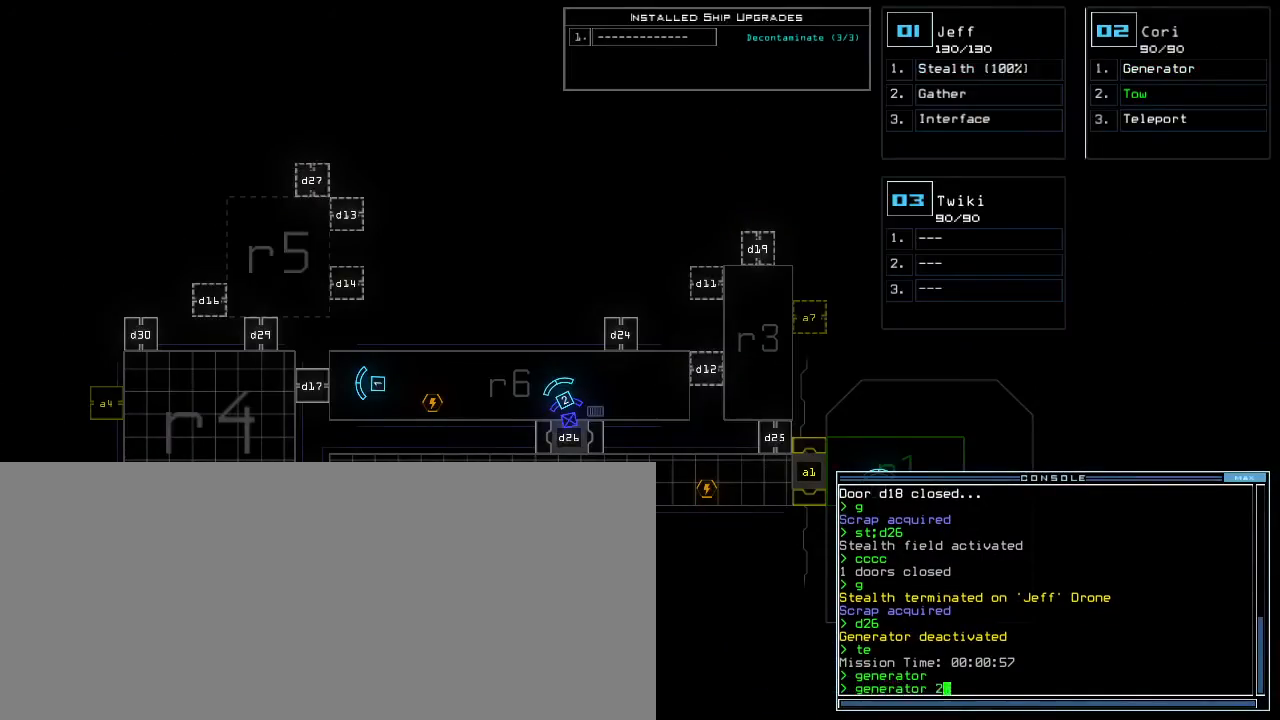
{"keys": [], "events": [[50, "return", "down"], [67, "2", "up"], [100, "return", "up"]]}
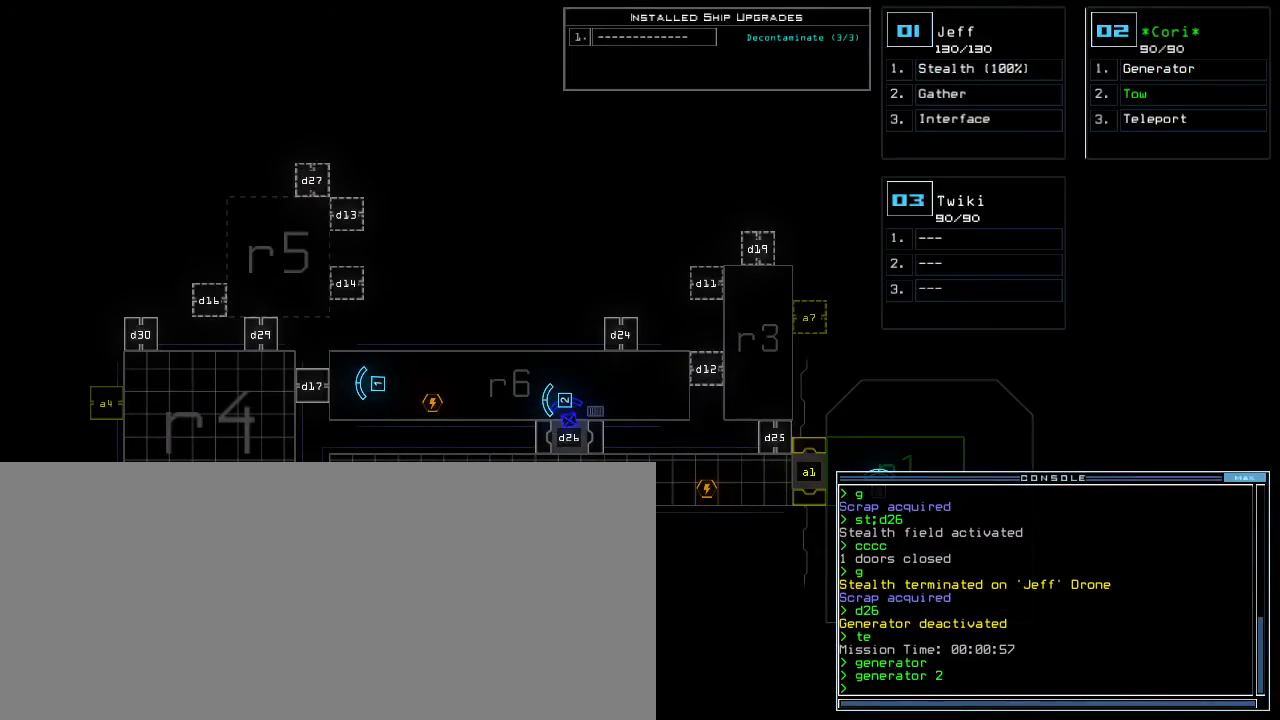
{"keys": [], "events": []}
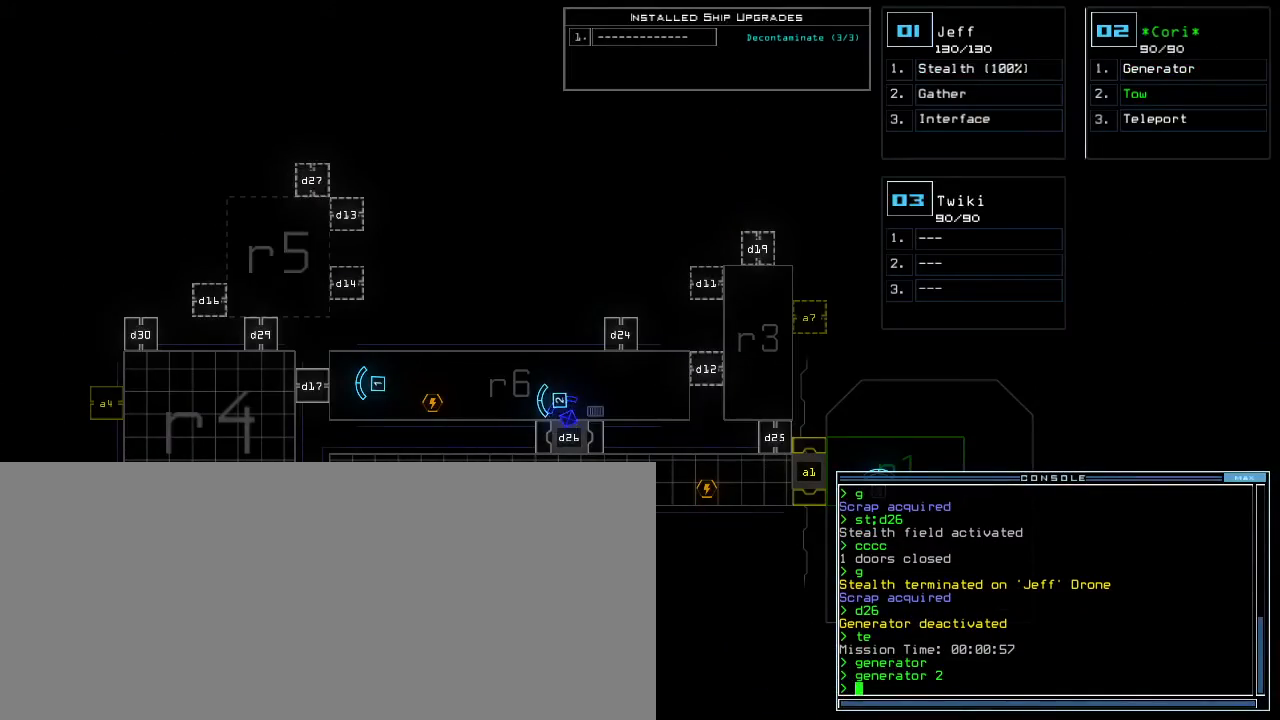
{"keys": [], "events": []}
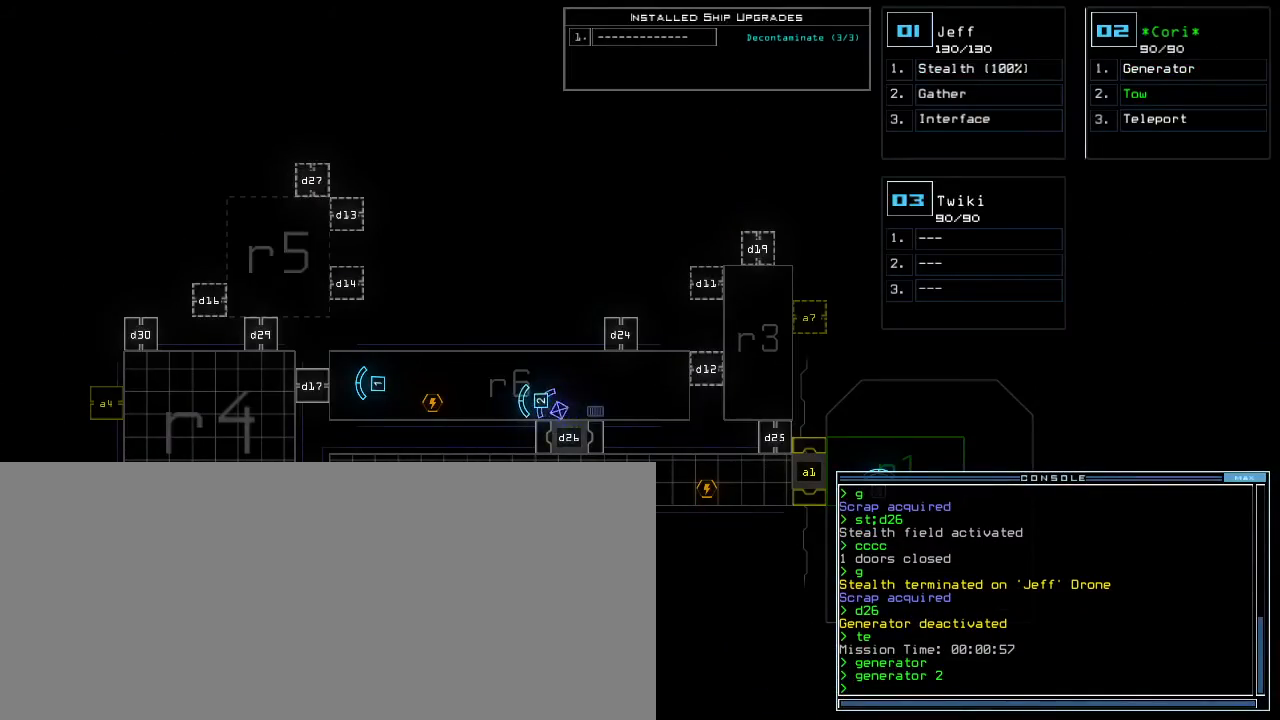
{"keys": [], "events": []}
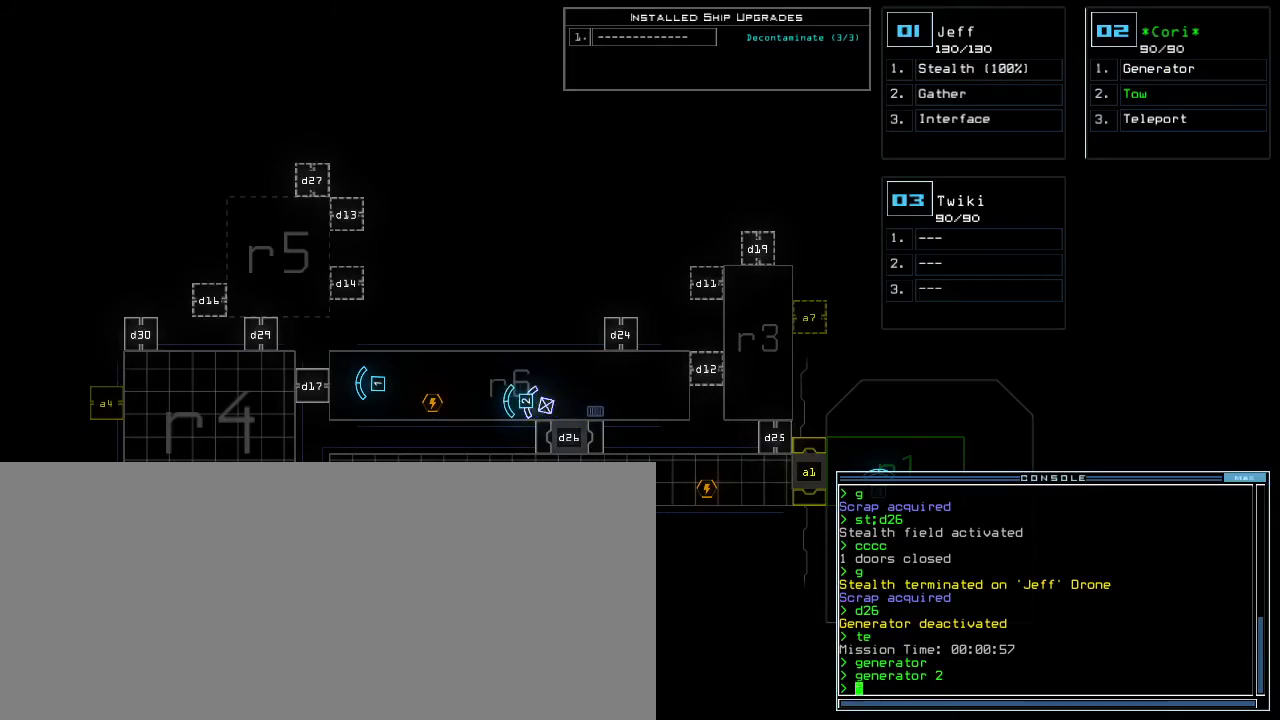
{"keys": [], "events": [[17, "f", "down"], [100, "space", "down"], [117, "f", "up"], [167, "space", "up"]]}
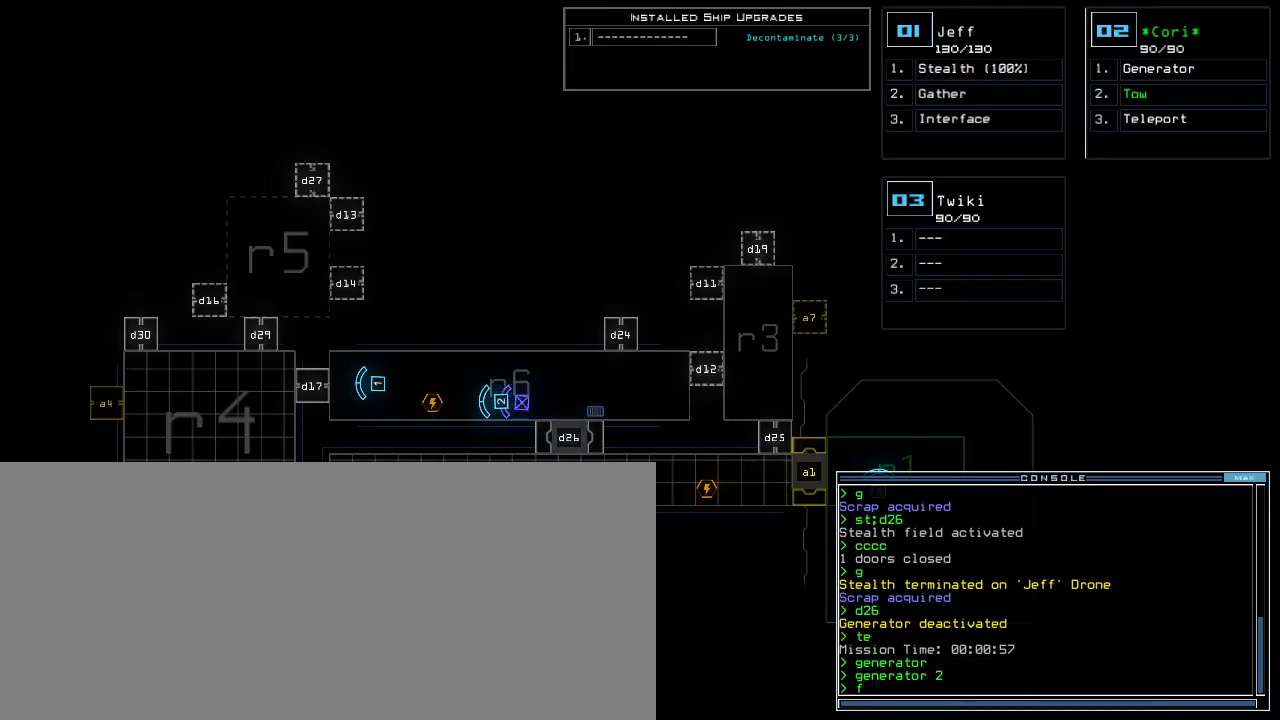
{"keys": [], "events": [[250, "r", "down"], [317, "r", "up"]]}
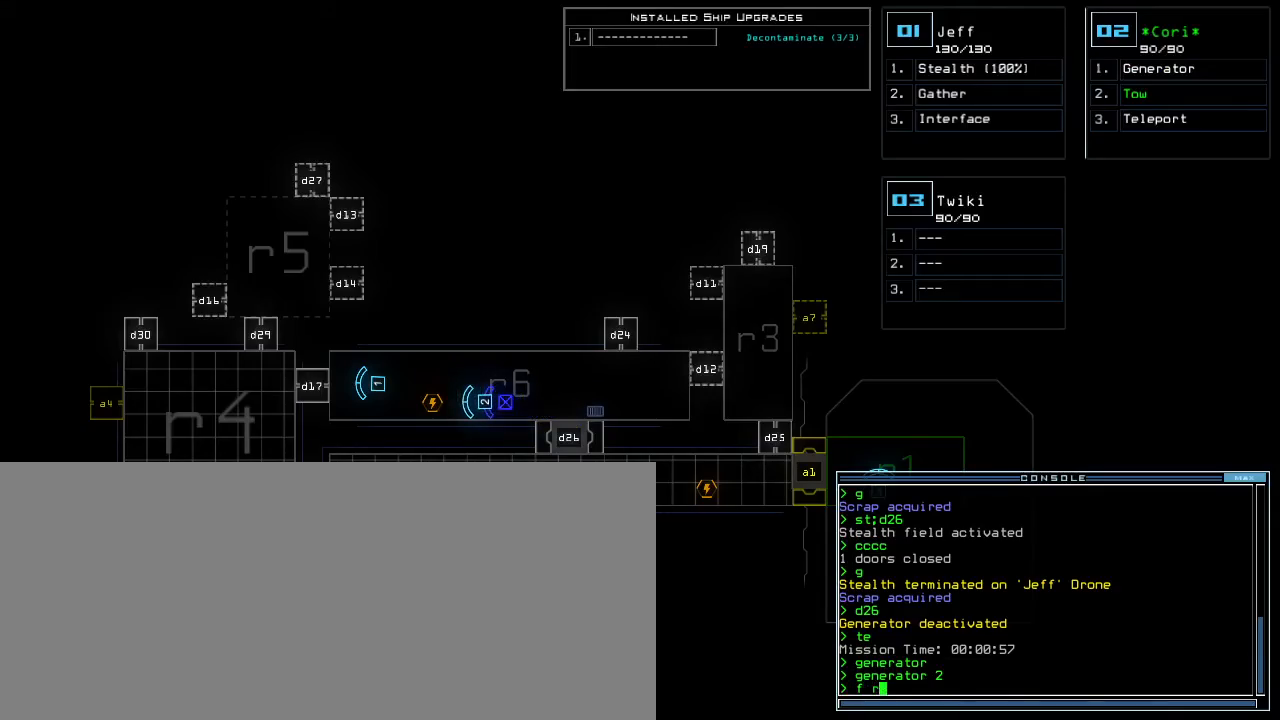
{"keys": [], "events": []}
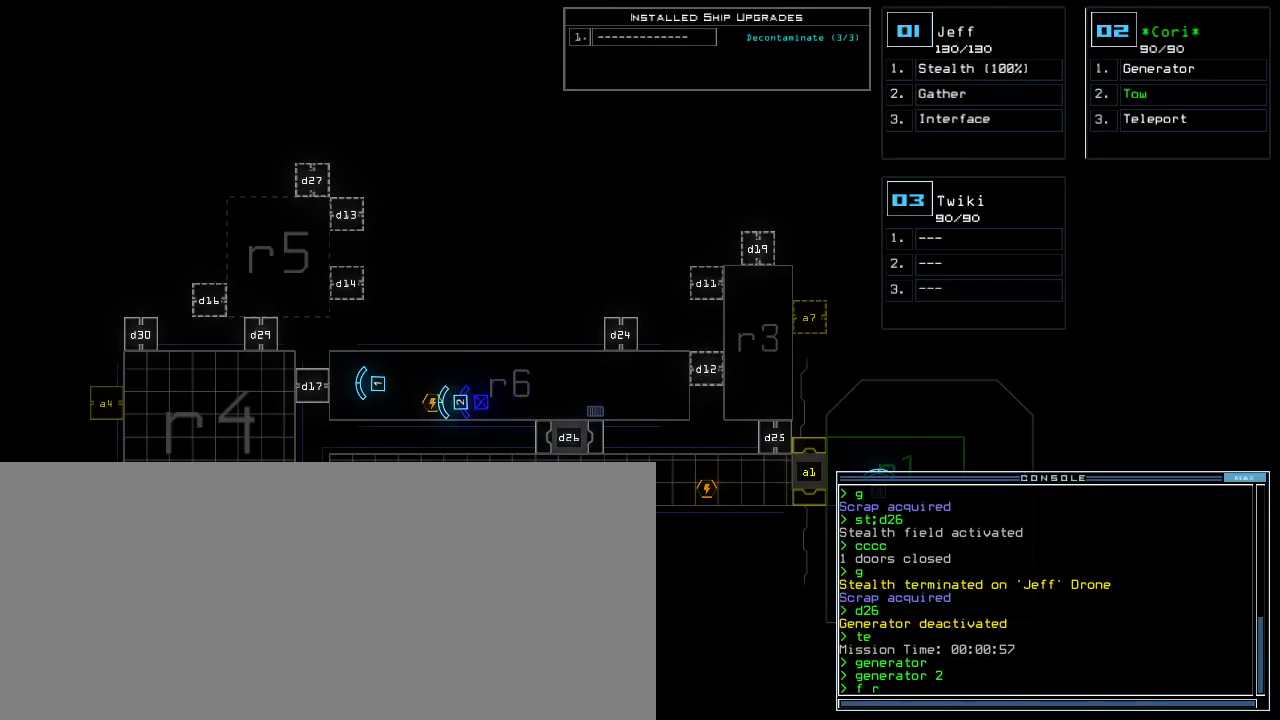
{"keys": [], "events": []}
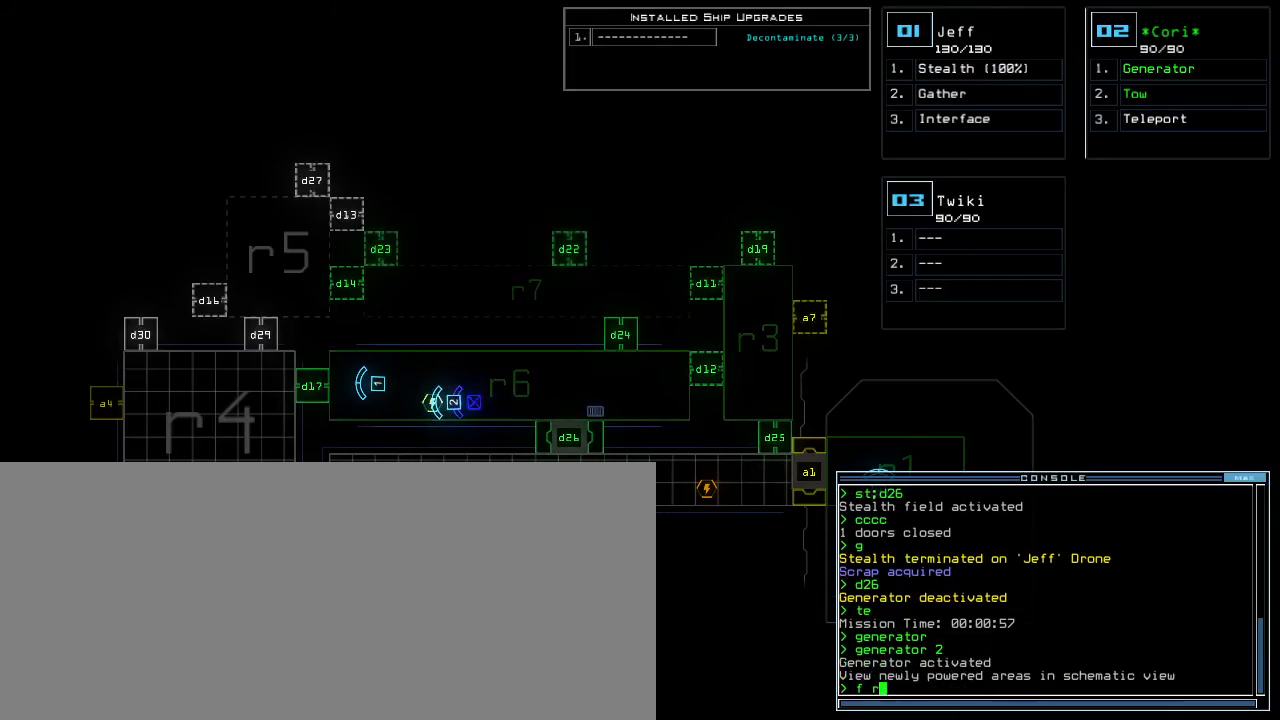
{"keys": [], "events": [[350, "escape", "down"], [467, "escape", "up"]]}
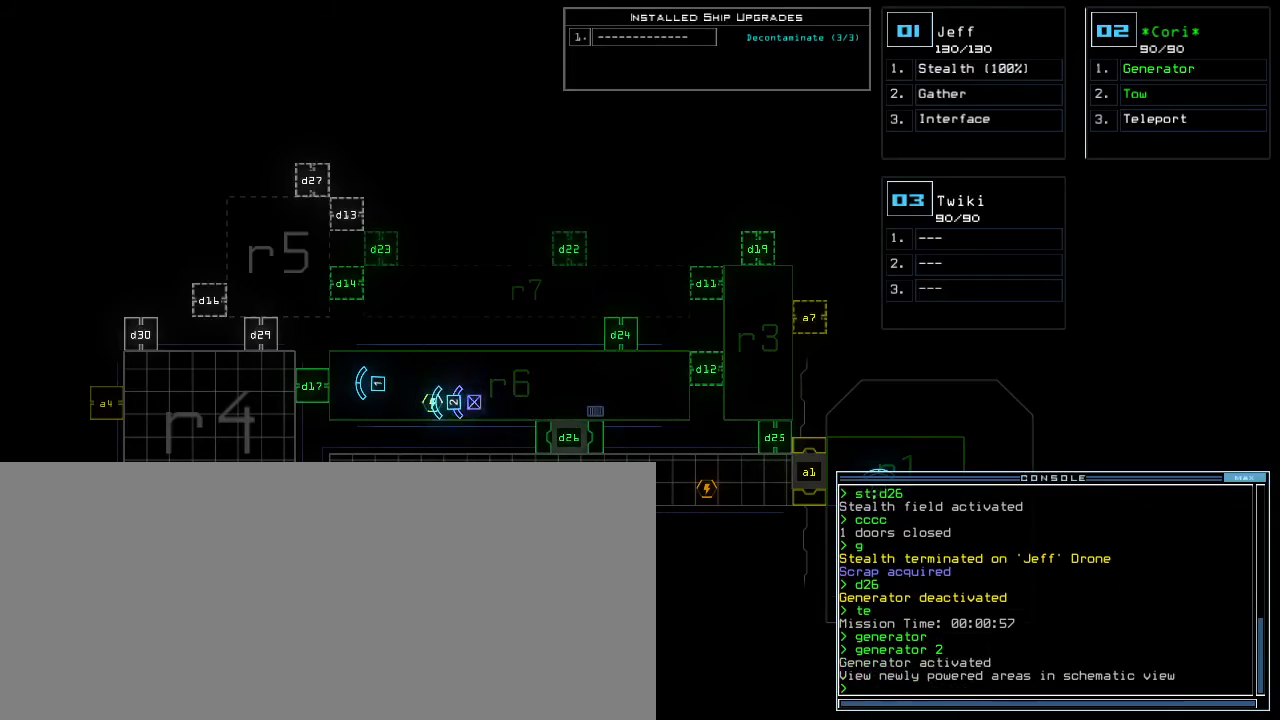
{"keys": [], "events": []}